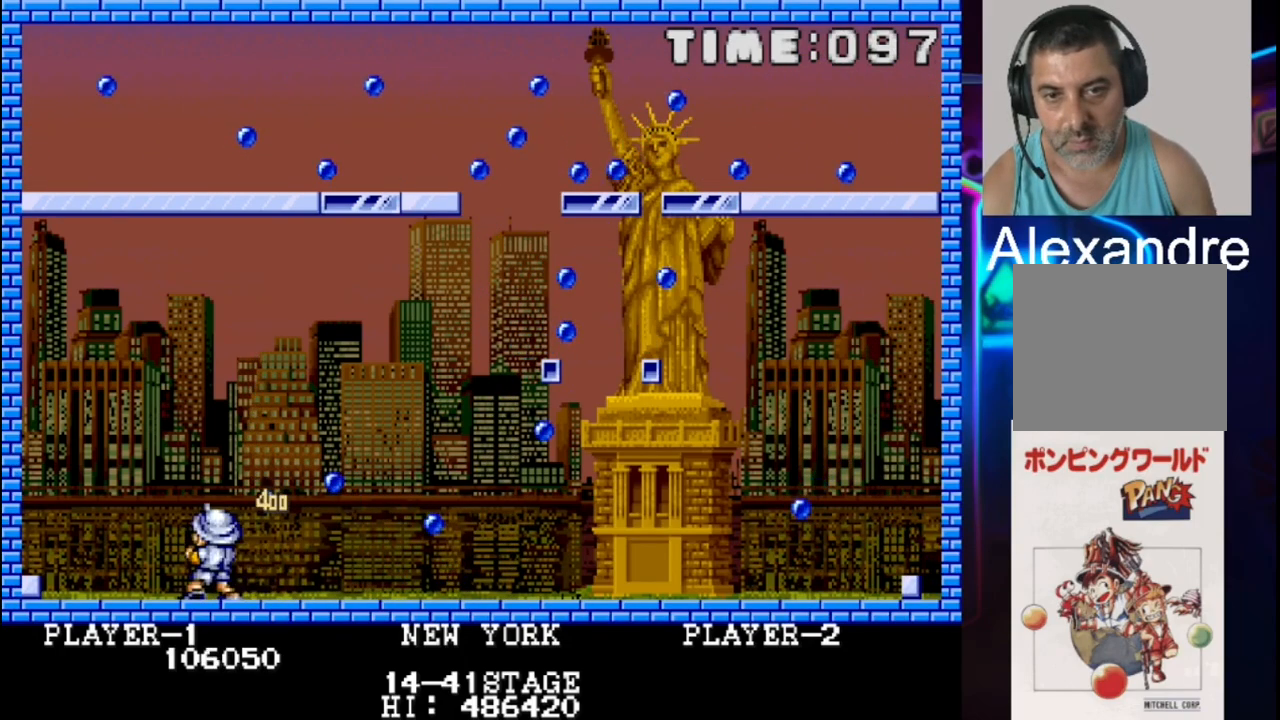
Gameplay with a controller (Xbox layout); each line is a JSON object with the inputs held at the frame after it. "events" lists button and stick changes between this image and that frame as [ms after this image, input, new state], when the widget could be followed in between. Not read: left_stick right_stick.
{"buttons": ["DPAD_LEFT"], "events": [[100, "X", "down"], [300, "DPAD_LEFT", "down"], [300, "X", "up"]]}
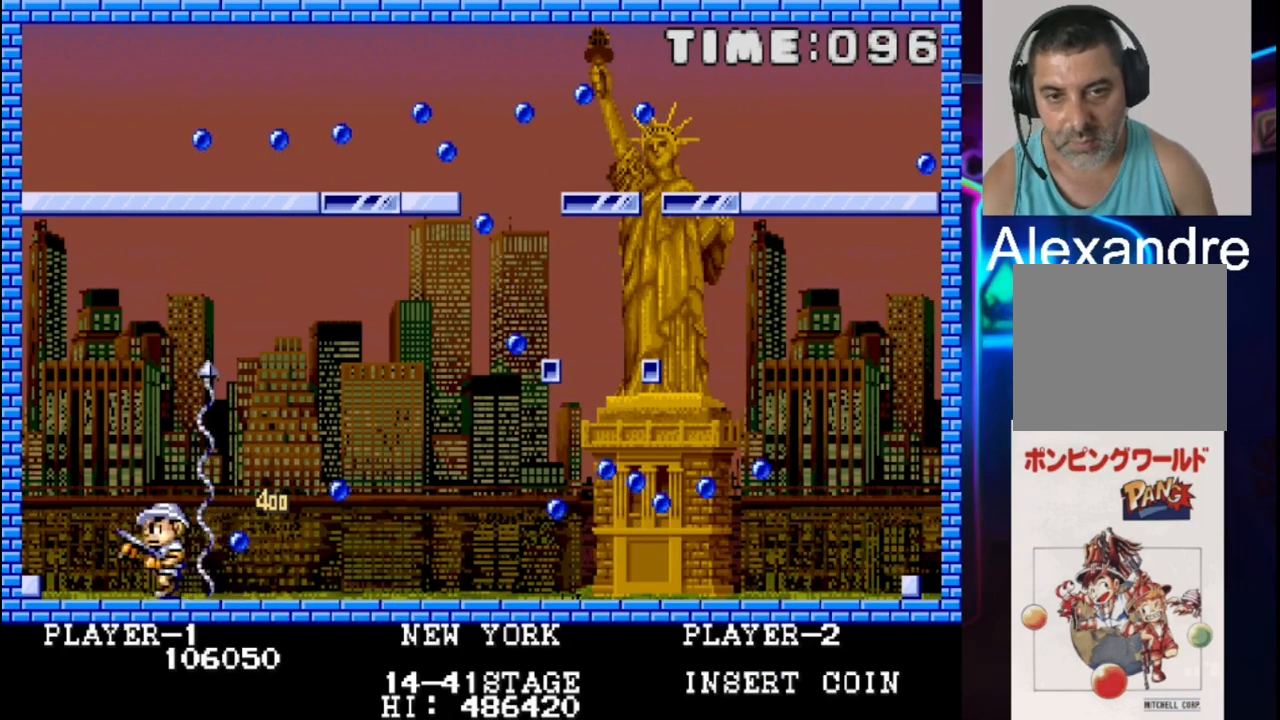
{"buttons": [], "events": [[67, "DPAD_LEFT", "up"]]}
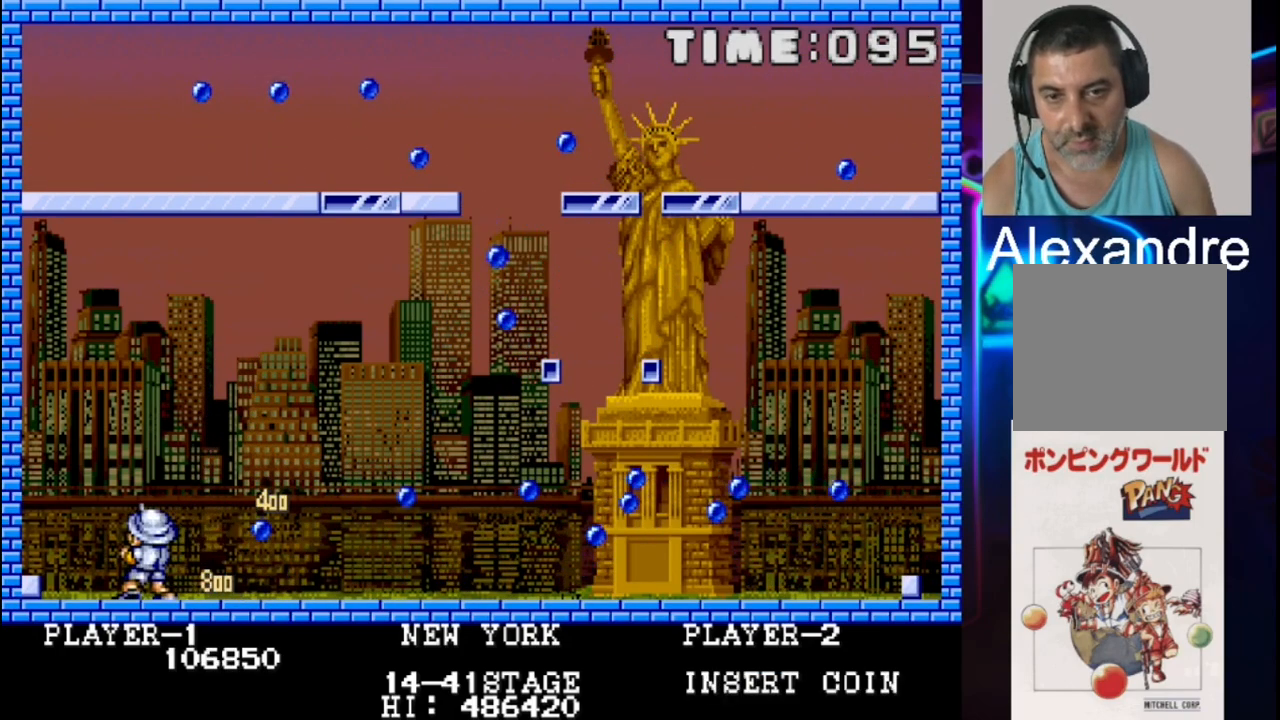
{"buttons": ["DPAD_RIGHT"], "events": [[50, "DPAD_RIGHT", "down"], [117, "X", "down"], [183, "DPAD_RIGHT", "up"], [317, "DPAD_RIGHT", "down"], [317, "X", "up"]]}
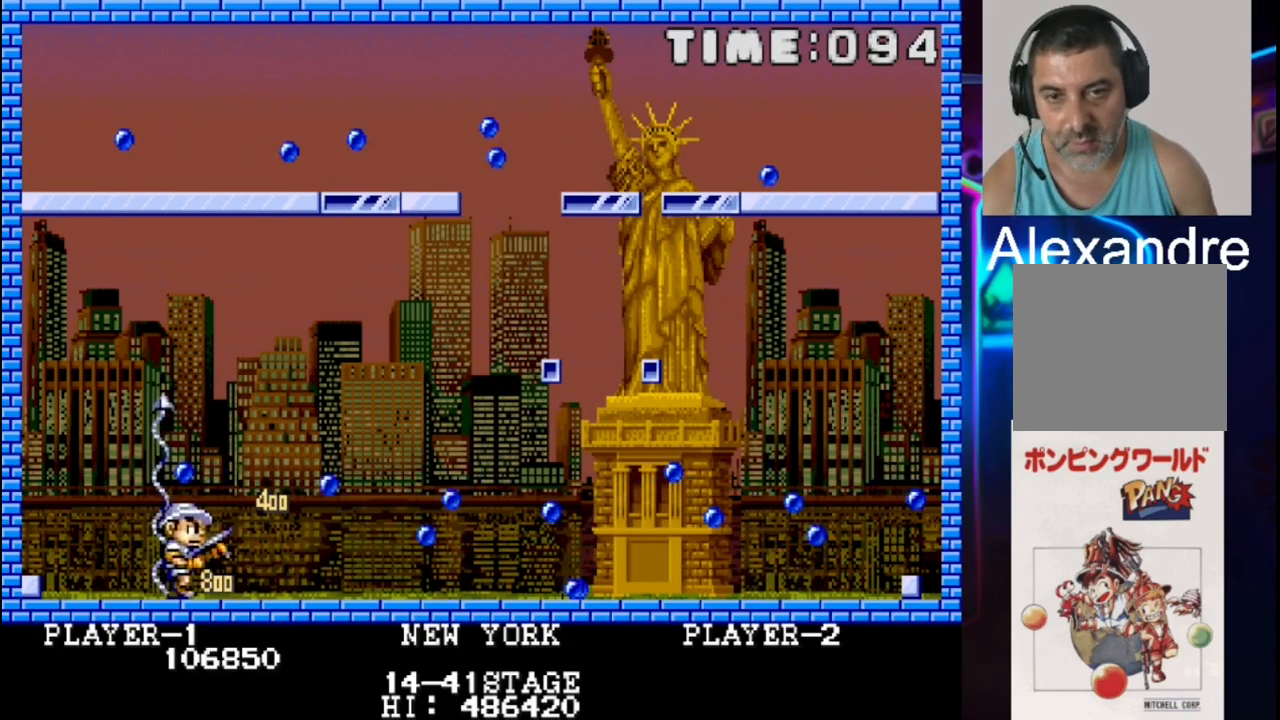
{"buttons": ["DPAD_LEFT"], "events": [[83, "DPAD_RIGHT", "up"], [150, "DPAD_LEFT", "down"], [283, "X", "down"], [367, "X", "up"], [433, "DPAD_LEFT", "up"], [500, "DPAD_LEFT", "down"]]}
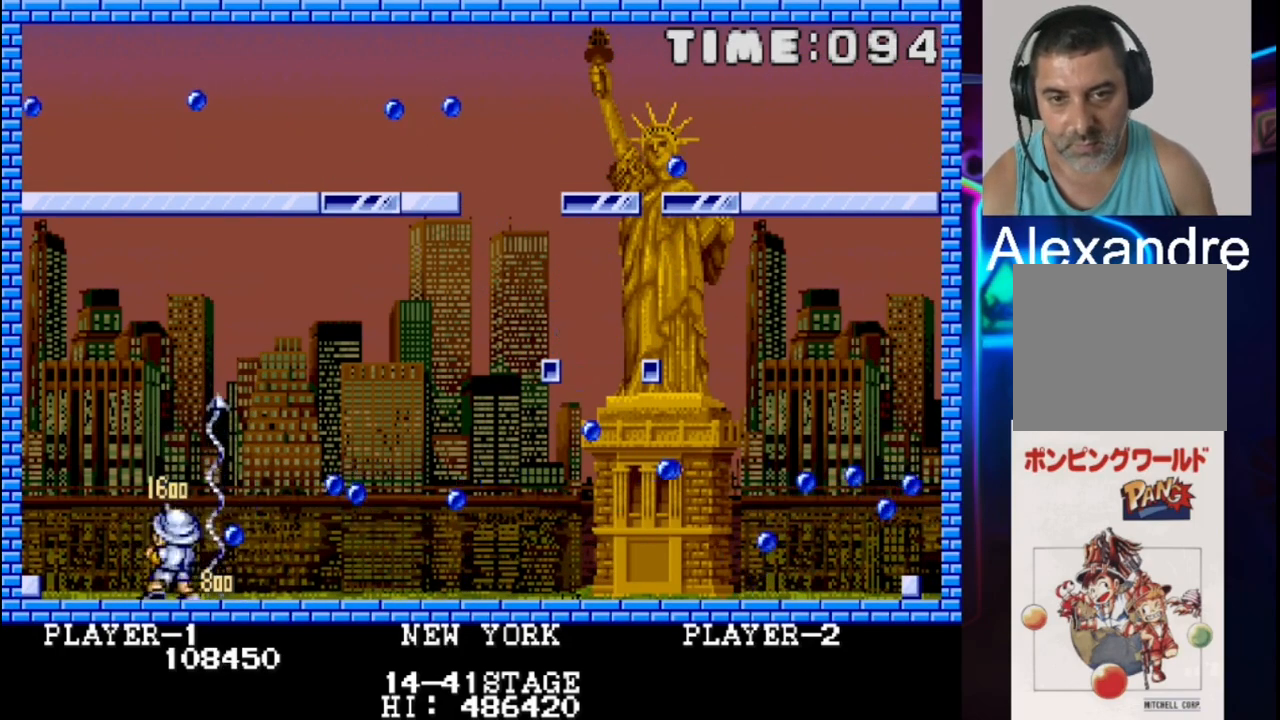
{"buttons": ["X"], "events": [[200, "DPAD_LEFT", "up"], [267, "DPAD_RIGHT", "down"], [483, "DPAD_RIGHT", "up"], [483, "X", "down"]]}
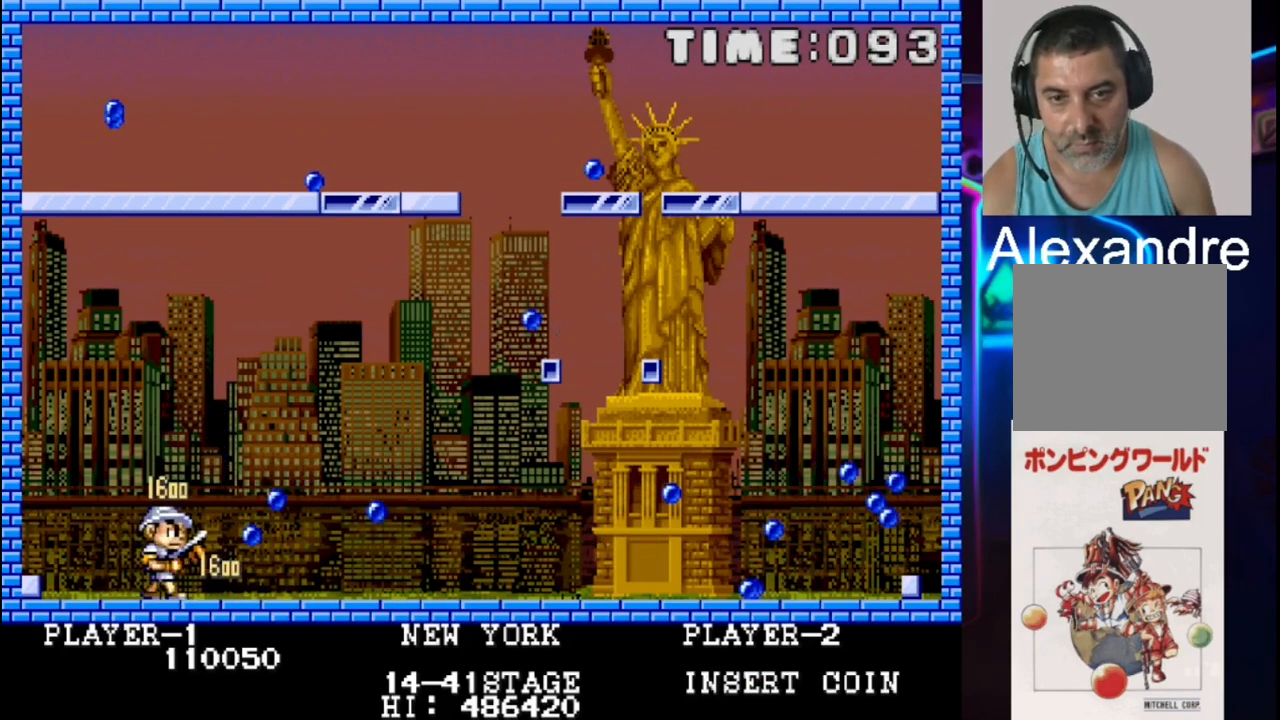
{"buttons": [], "events": [[67, "DPAD_LEFT", "down"], [67, "DPAD_UP", "down"], [150, "DPAD_UP", "up"], [150, "X", "up"], [300, "DPAD_LEFT", "up"]]}
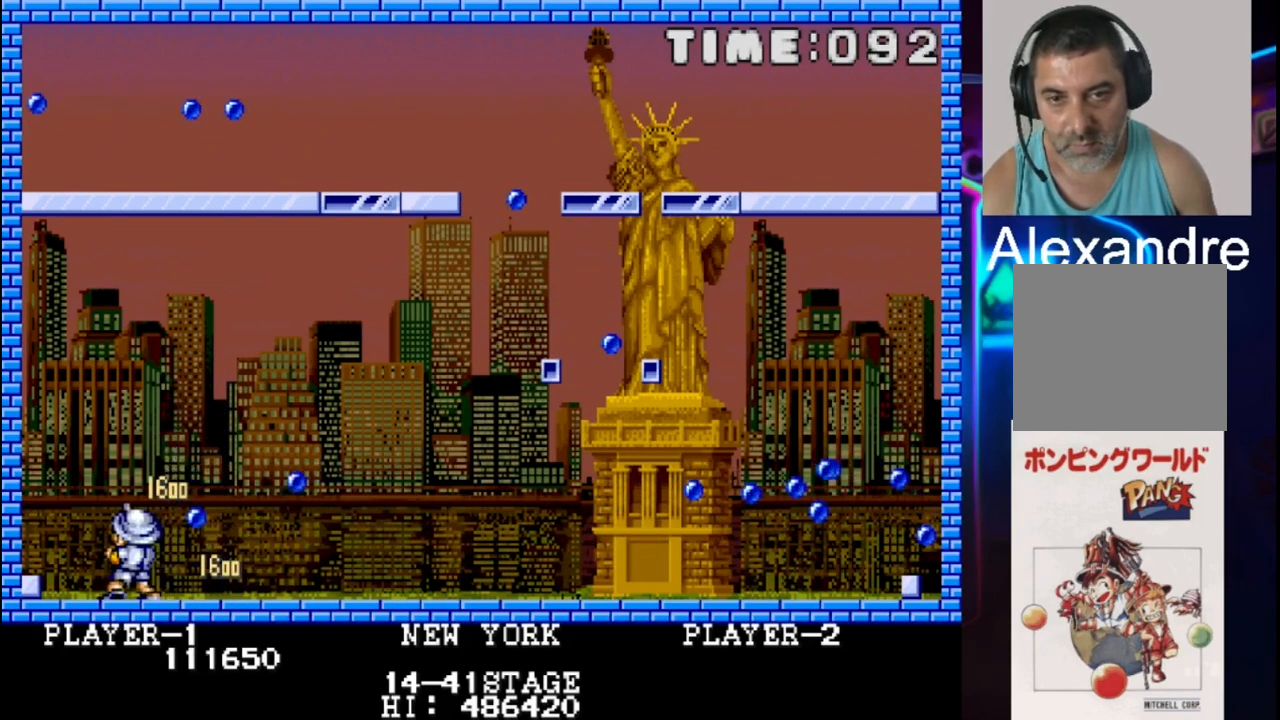
{"buttons": ["DPAD_LEFT"], "events": [[17, "DPAD_LEFT", "down"], [17, "X", "down"], [100, "DPAD_LEFT", "up"], [183, "X", "up"], [250, "DPAD_RIGHT", "down"], [333, "DPAD_RIGHT", "up"], [417, "DPAD_LEFT", "down"]]}
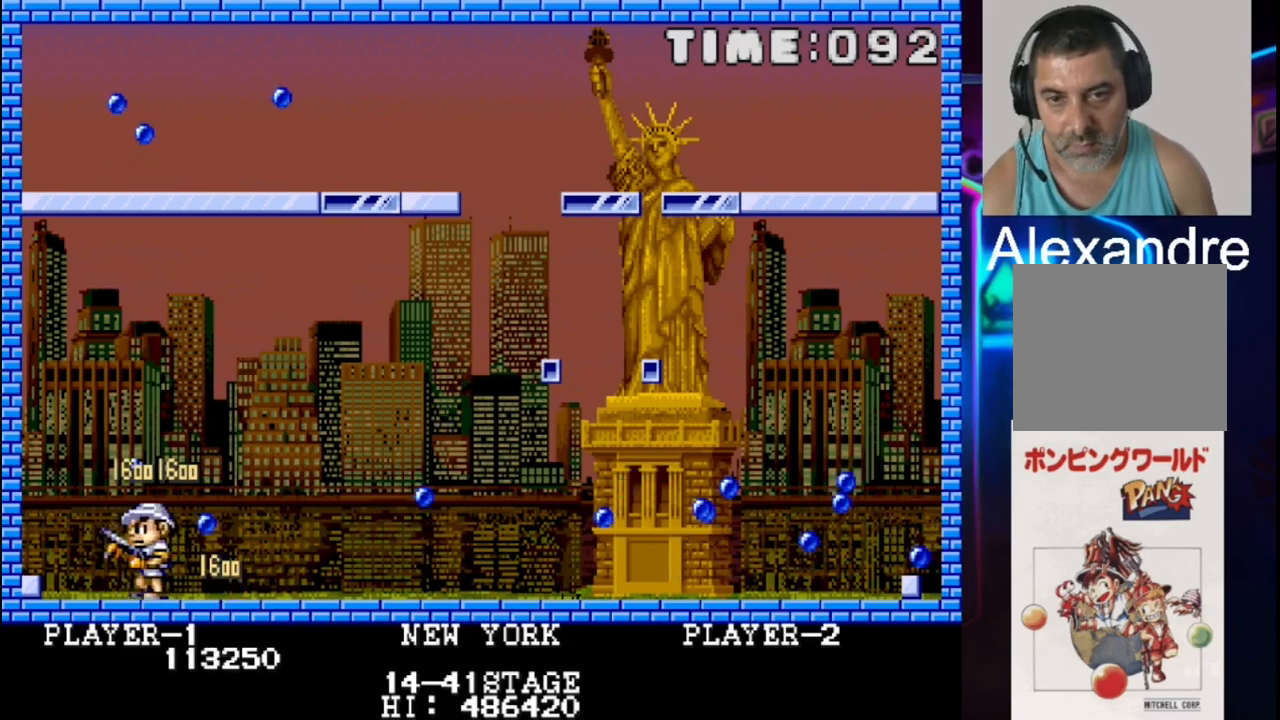
{"buttons": ["DPAD_RIGHT"], "events": [[67, "X", "down"], [133, "DPAD_LEFT", "up"], [133, "X", "up"], [217, "DPAD_RIGHT", "down"], [283, "DPAD_DOWN", "down"], [367, "DPAD_DOWN", "up"]]}
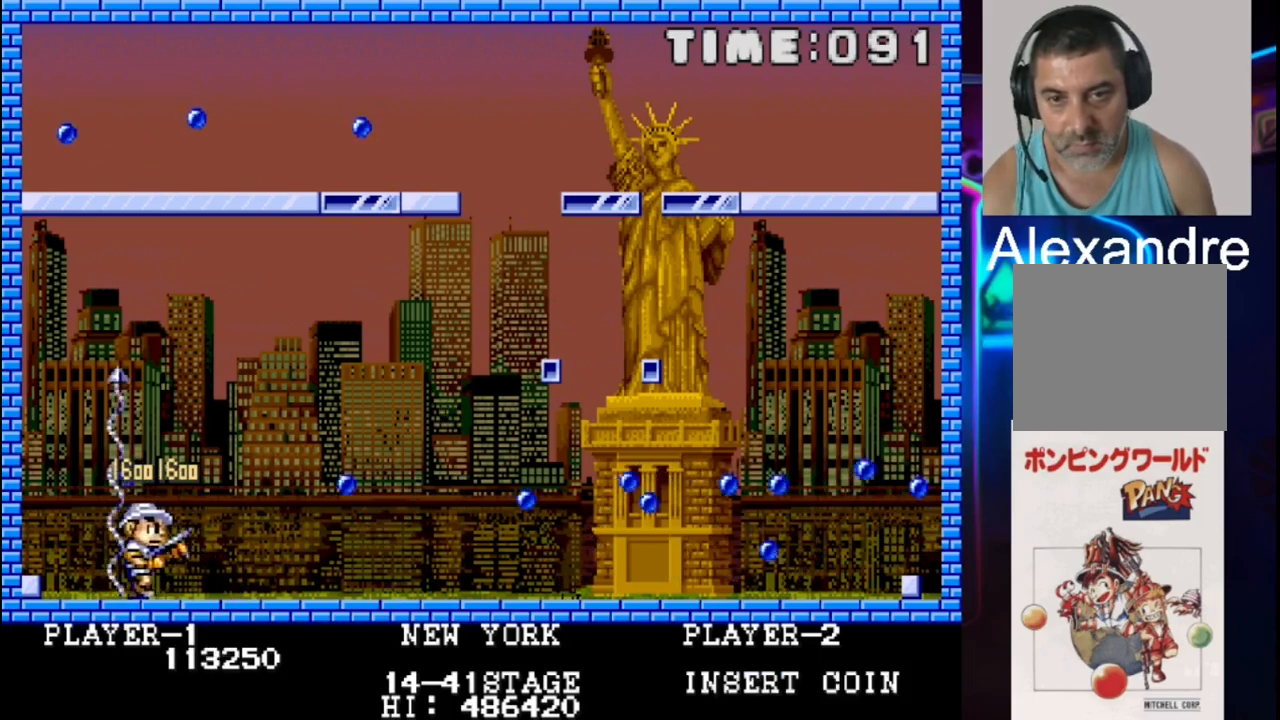
{"buttons": ["DPAD_LEFT"], "events": [[233, "DPAD_RIGHT", "up"], [317, "DPAD_LEFT", "down"], [317, "X", "down"], [400, "X", "up"]]}
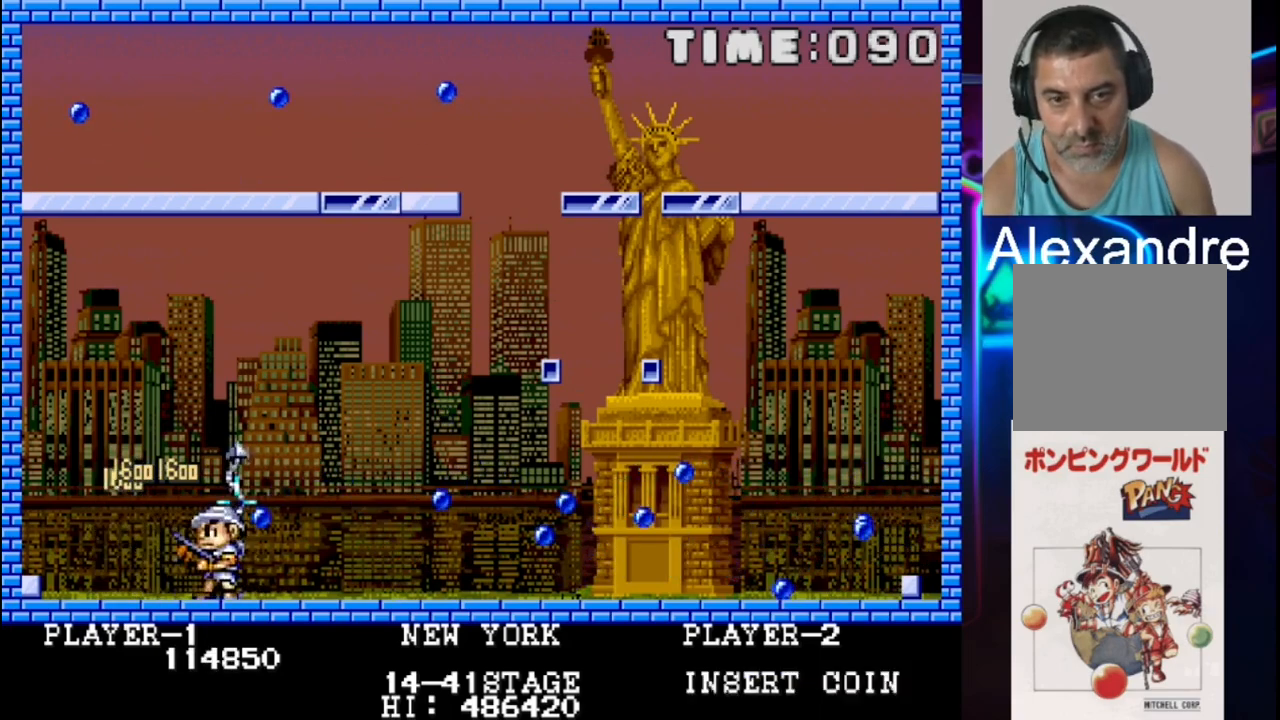
{"buttons": ["DPAD_RIGHT"], "events": [[33, "DPAD_LEFT", "up"], [117, "DPAD_RIGHT", "down"]]}
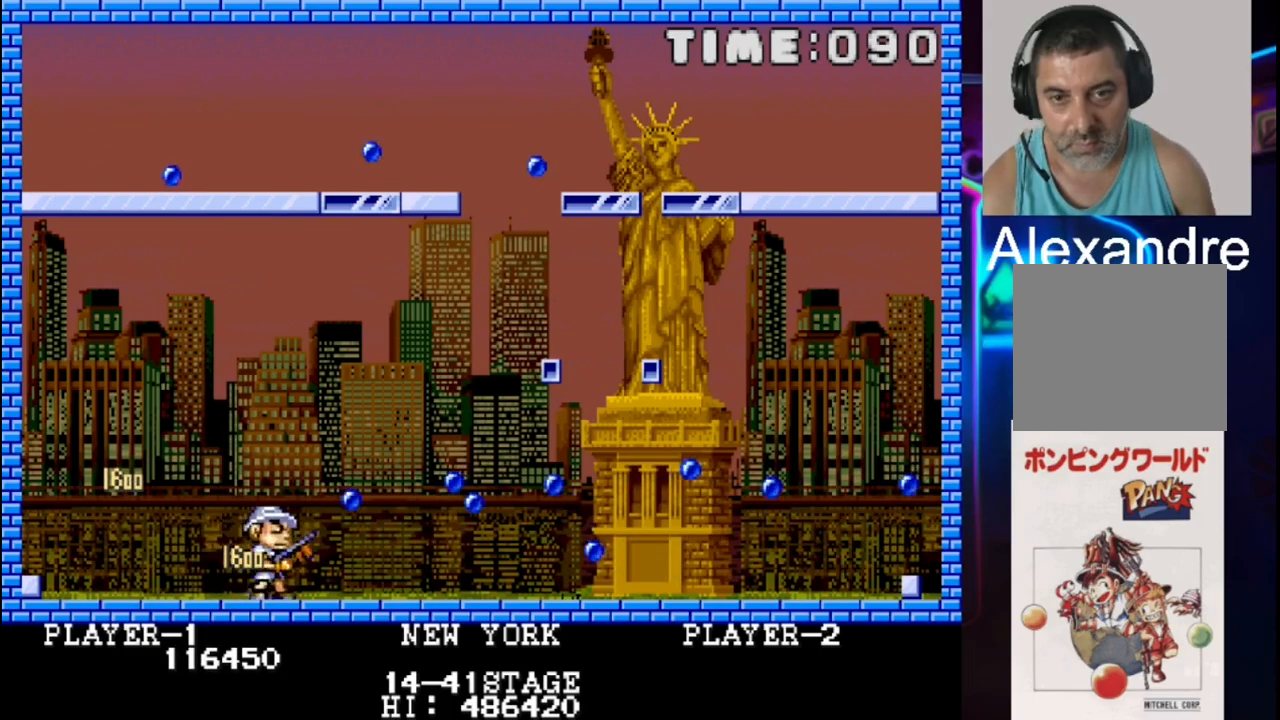
{"buttons": ["X"], "events": [[50, "DPAD_RIGHT", "up"], [50, "X", "down"], [133, "DPAD_LEFT", "down"], [200, "DPAD_LEFT", "up"], [200, "X", "up"], [283, "DPAD_RIGHT", "down"], [433, "DPAD_RIGHT", "up"], [433, "X", "down"]]}
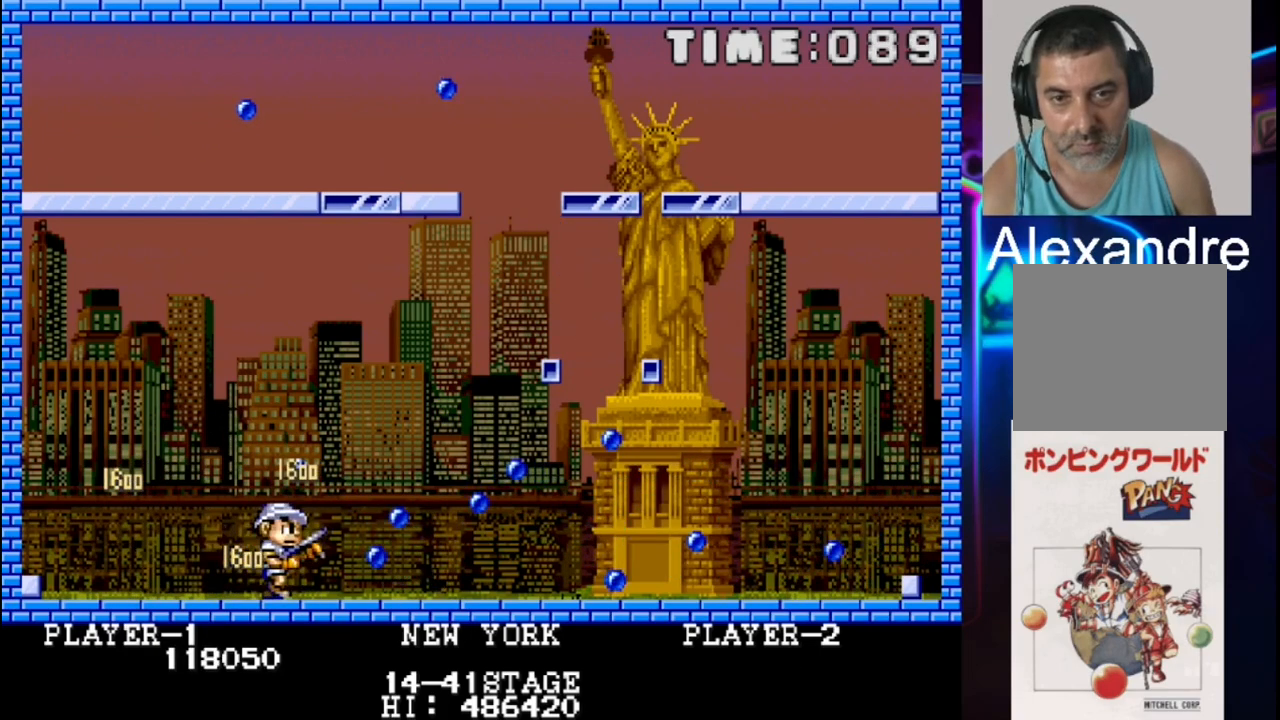
{"buttons": ["X", "DPAD_LEFT"], "events": [[17, "DPAD_LEFT", "down"], [100, "X", "up"], [250, "DPAD_LEFT", "up"], [467, "DPAD_LEFT", "down"], [467, "X", "down"]]}
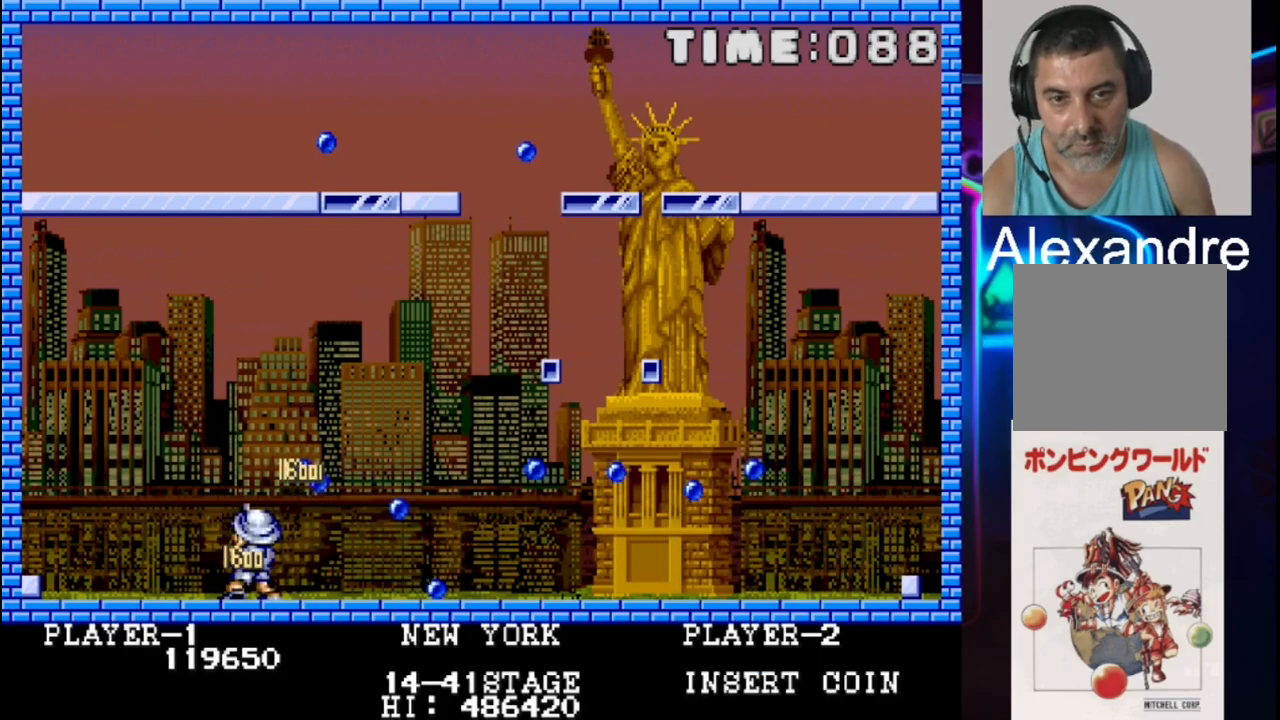
{"buttons": [], "events": [[33, "X", "up"], [133, "DPAD_LEFT", "up"], [283, "DPAD_LEFT", "down"], [367, "DPAD_LEFT", "up"]]}
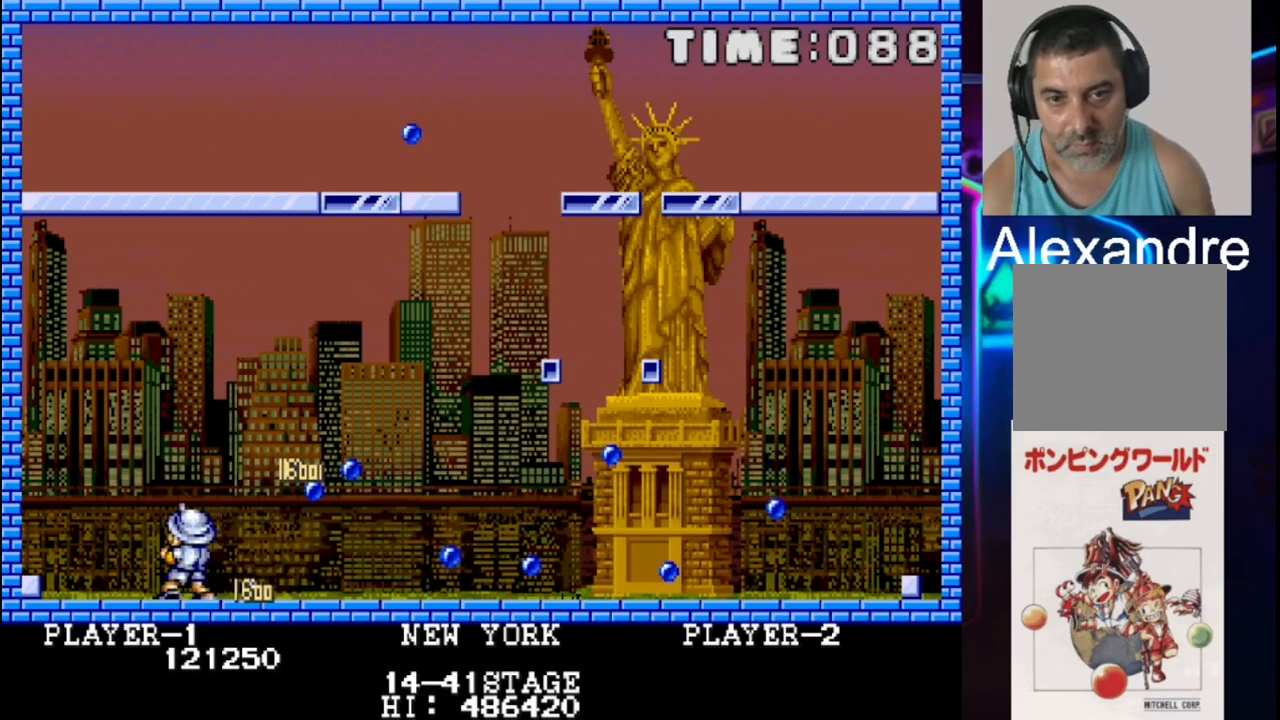
{"buttons": ["DPAD_LEFT"], "events": [[17, "X", "down"], [250, "X", "up"], [400, "DPAD_LEFT", "down"]]}
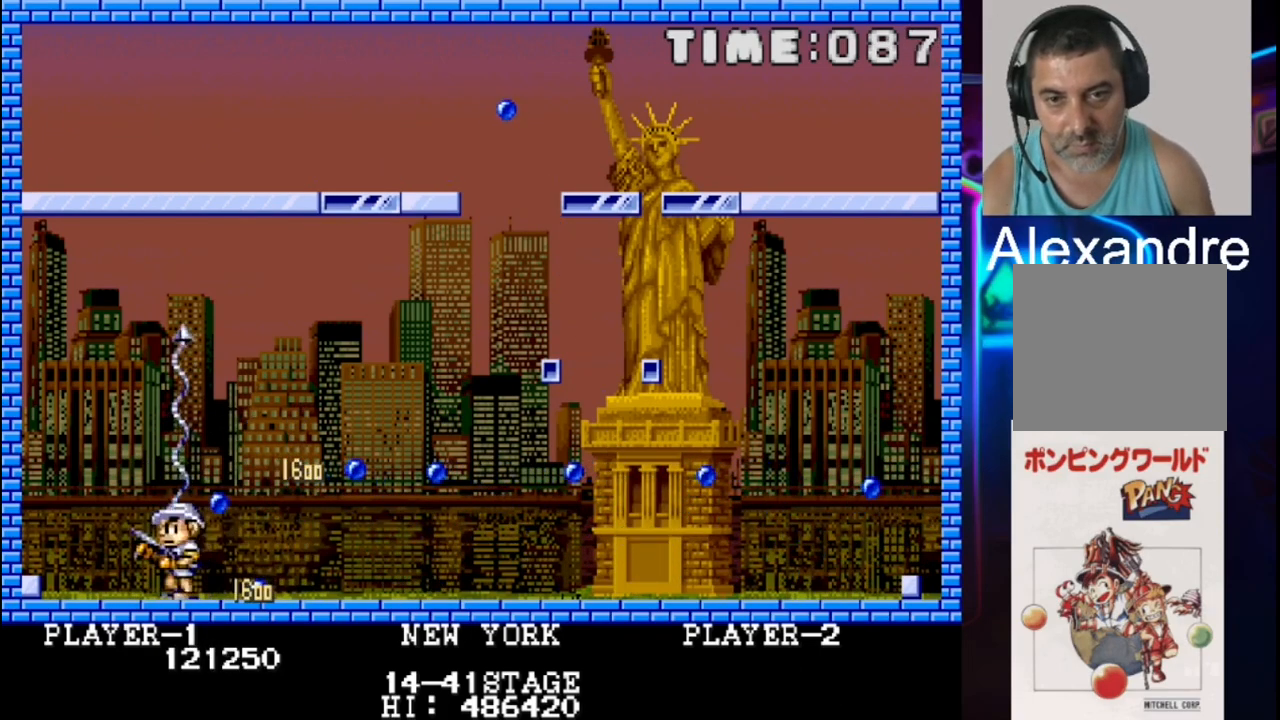
{"buttons": ["X"], "events": [[50, "DPAD_LEFT", "up"], [50, "X", "down"], [200, "X", "up"], [417, "DPAD_RIGHT", "down"], [417, "X", "down"], [500, "DPAD_RIGHT", "up"]]}
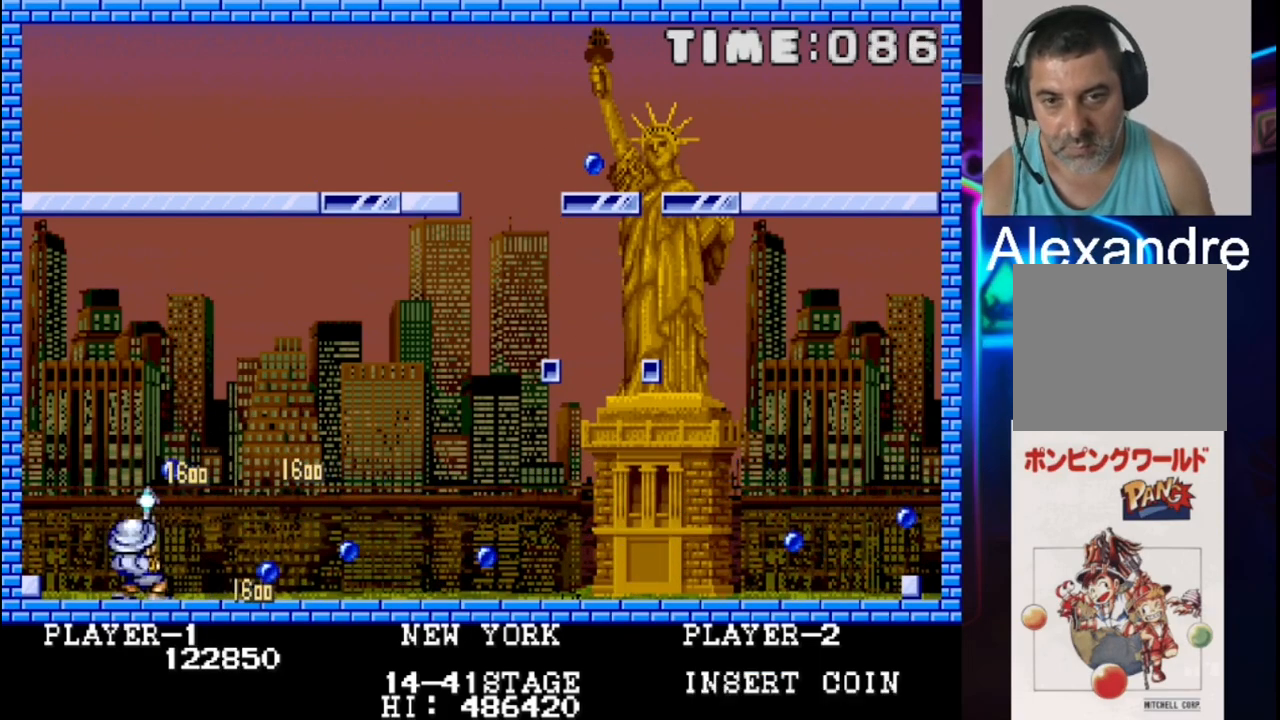
{"buttons": [], "events": [[83, "X", "up"]]}
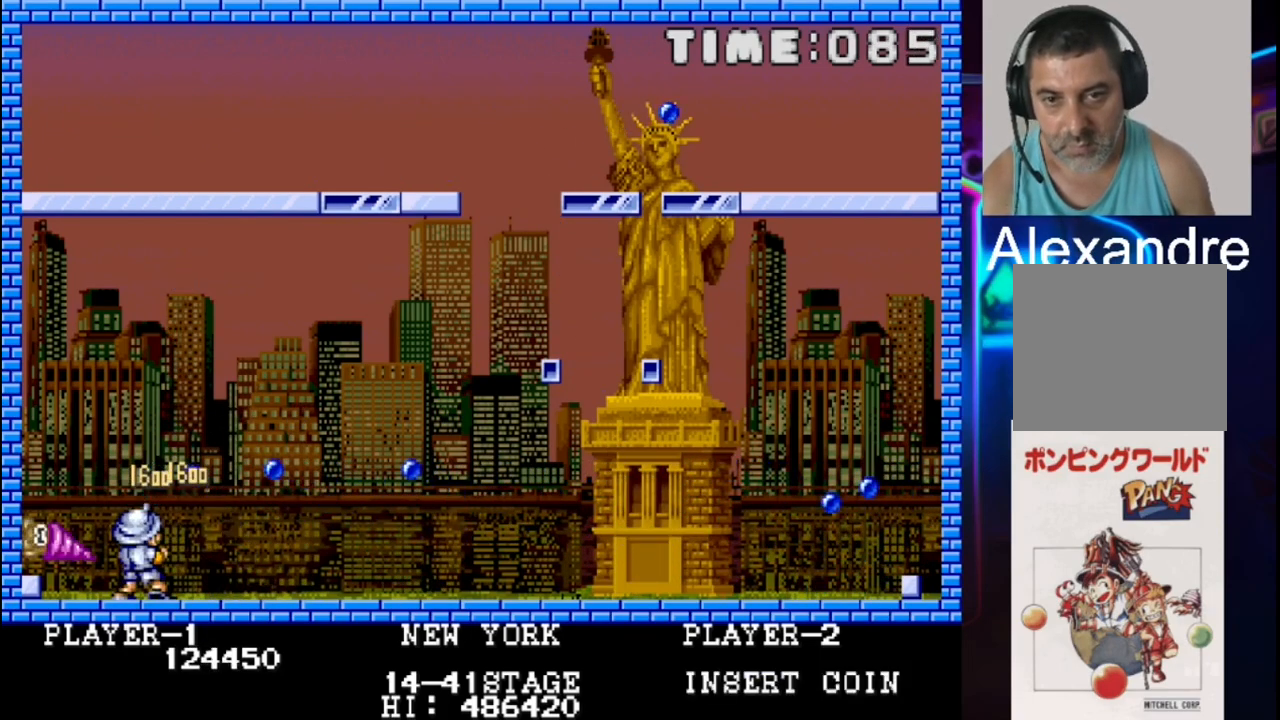
{"buttons": ["X"], "events": [[17, "X", "down"], [100, "DPAD_RIGHT", "down"], [167, "X", "up"], [250, "DPAD_RIGHT", "up"], [317, "DPAD_LEFT", "down"], [483, "DPAD_LEFT", "up"], [483, "X", "down"]]}
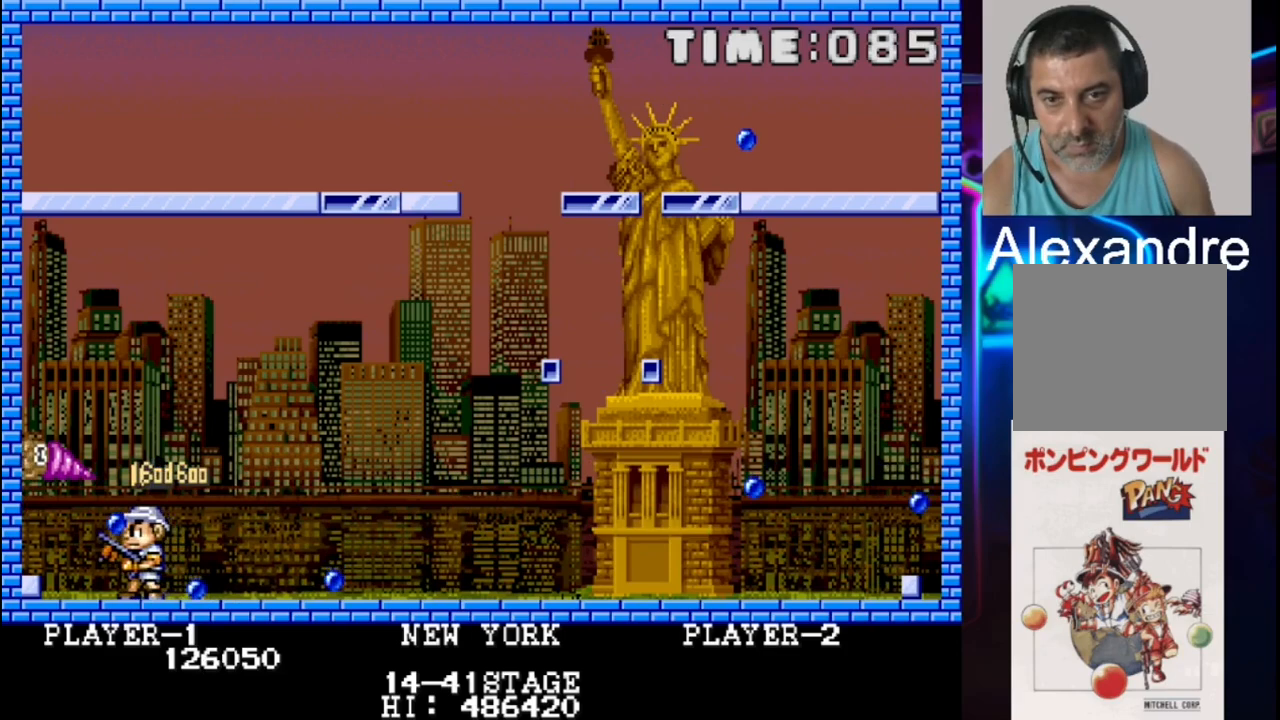
{"buttons": [], "events": [[133, "X", "up"]]}
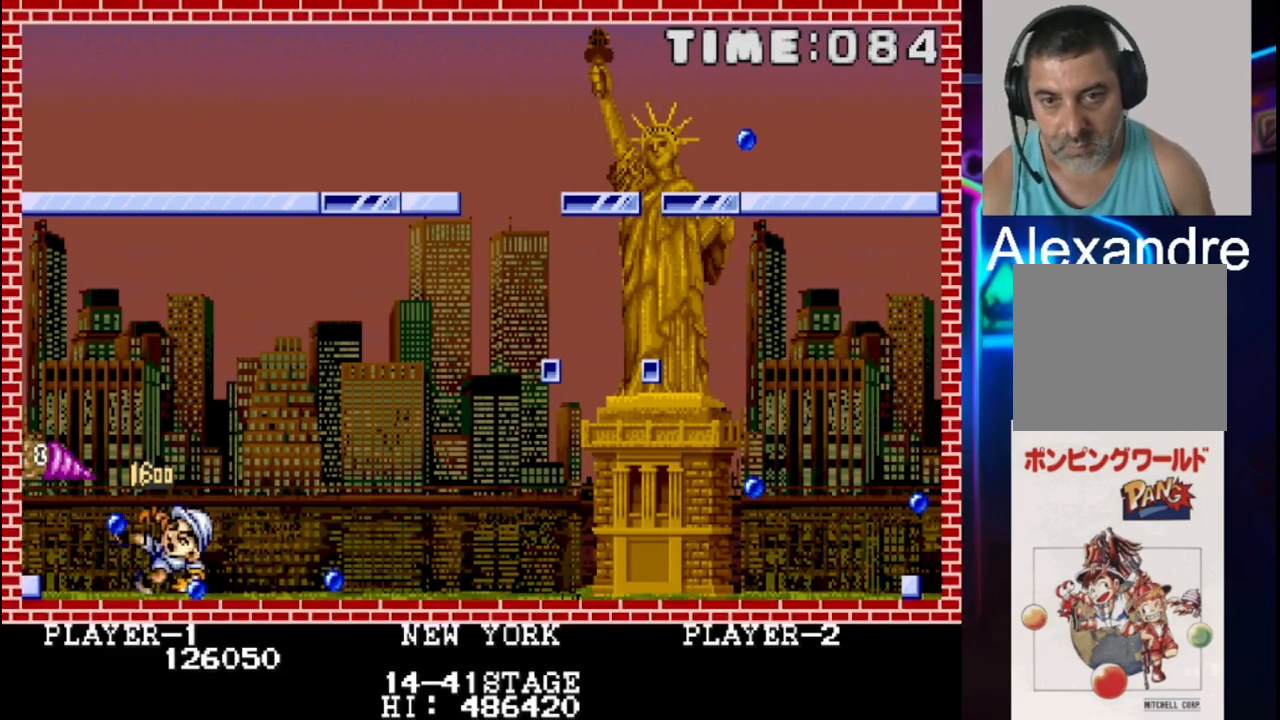
{"buttons": [], "events": []}
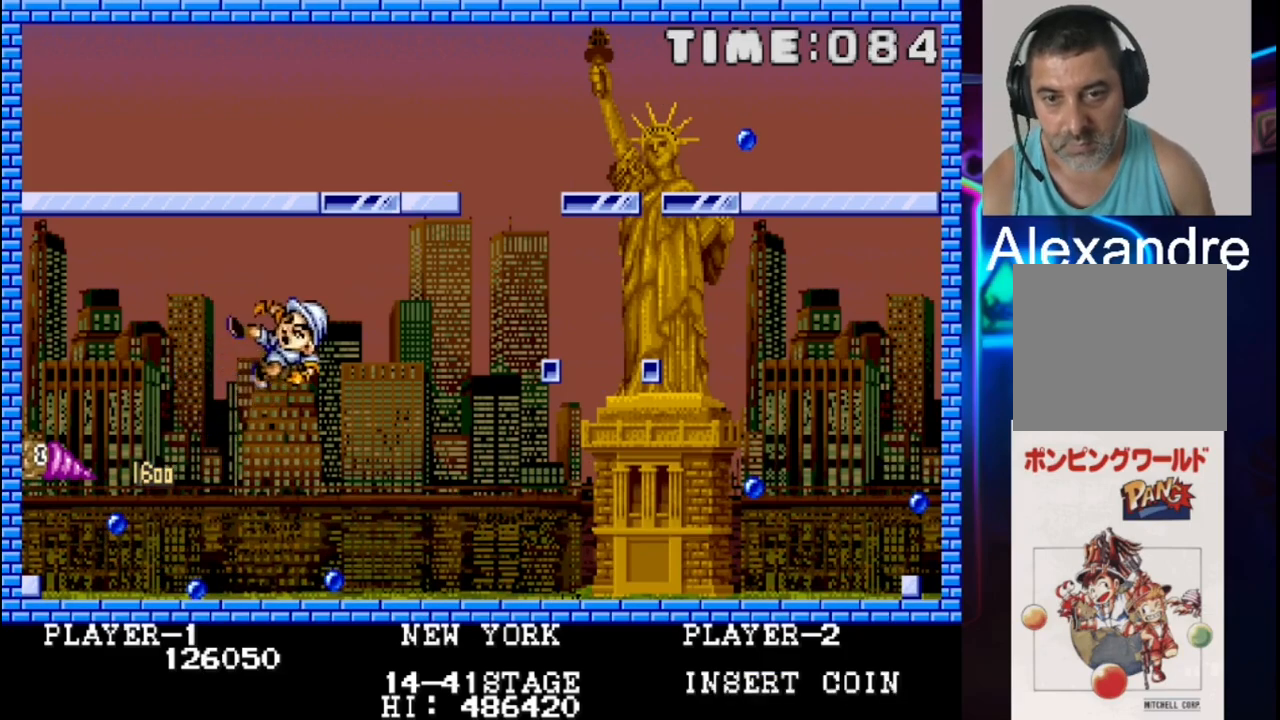
{"buttons": [], "events": []}
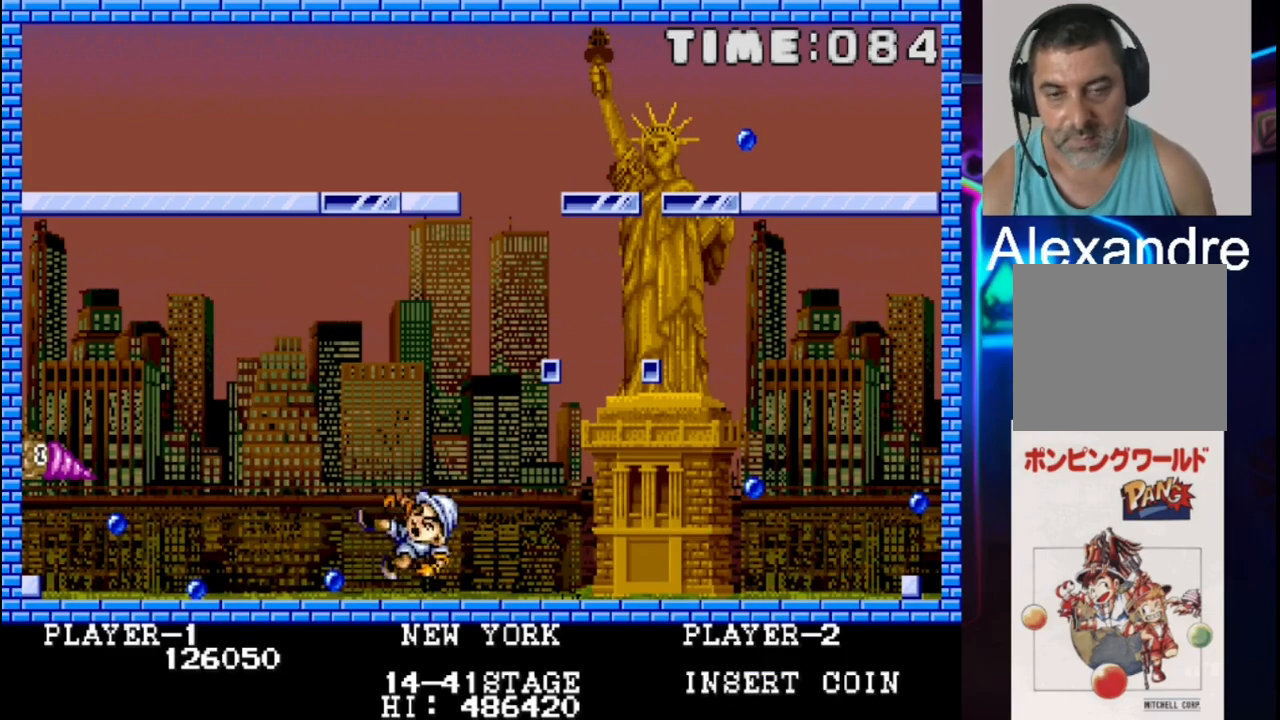
{"buttons": [], "events": []}
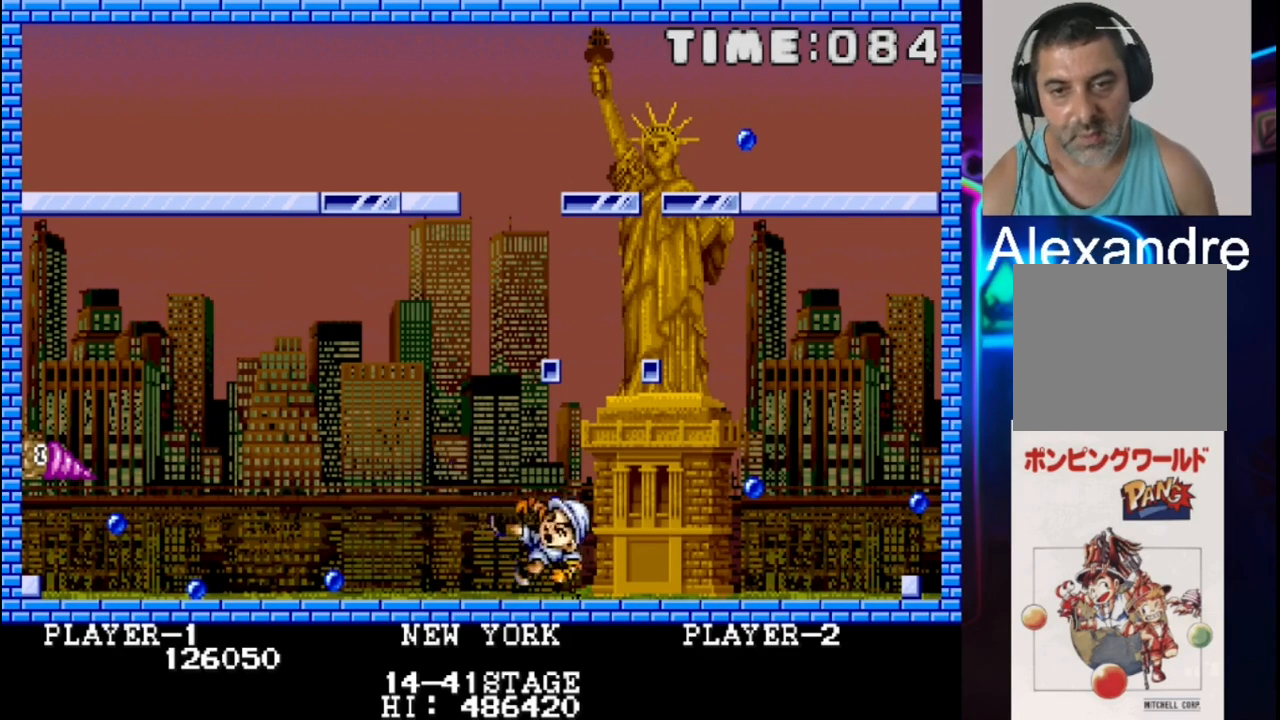
{"buttons": [], "events": []}
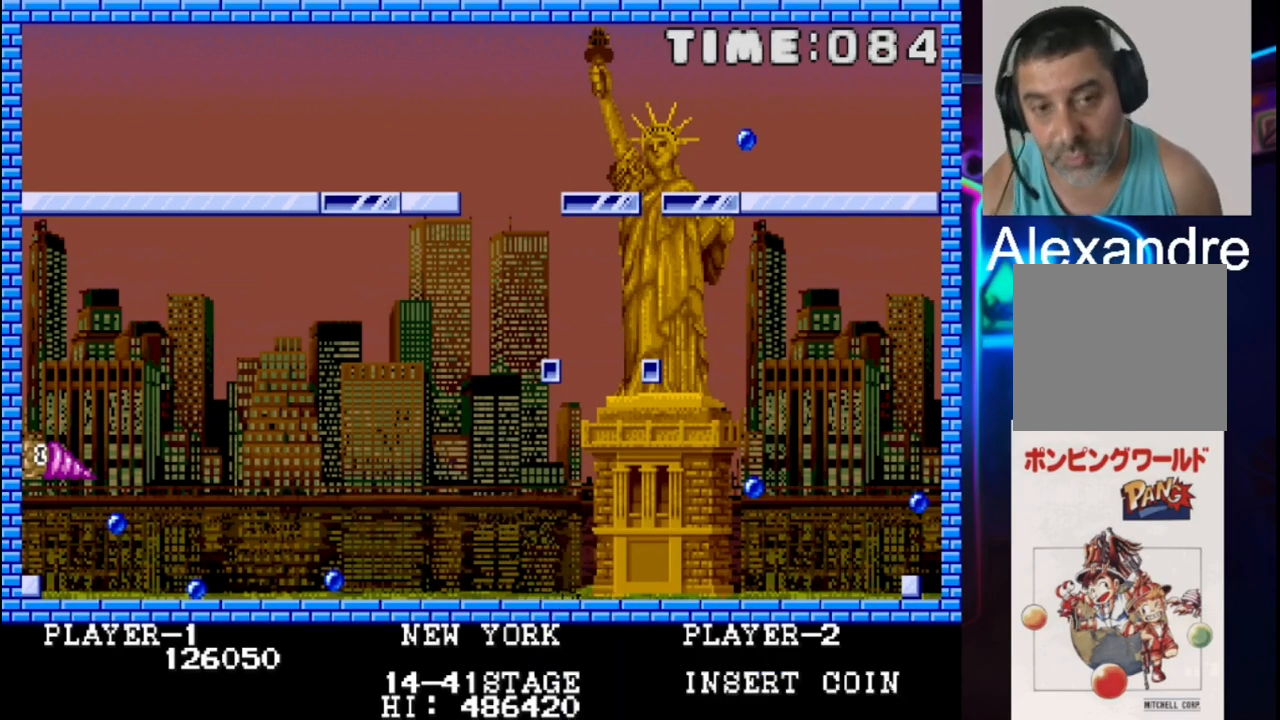
{"buttons": [], "events": []}
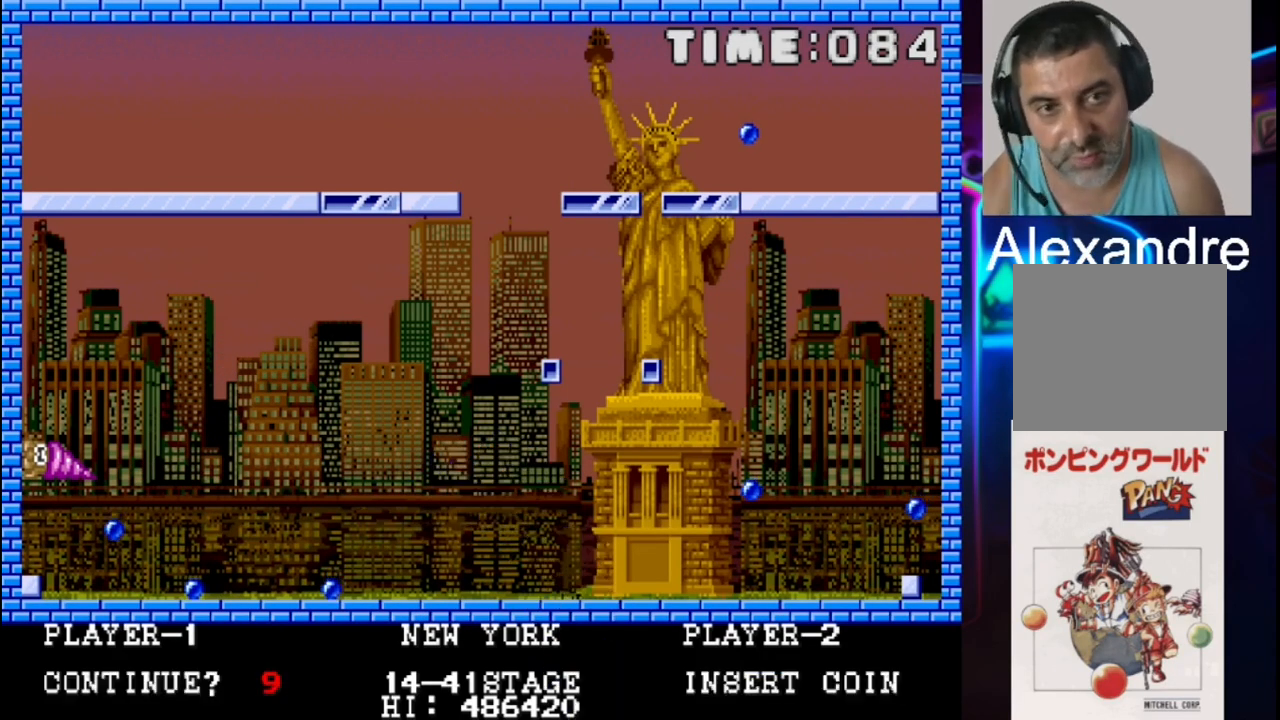
{"buttons": [], "events": [[83, "SELECT", "down"], [250, "SELECT", "up"]]}
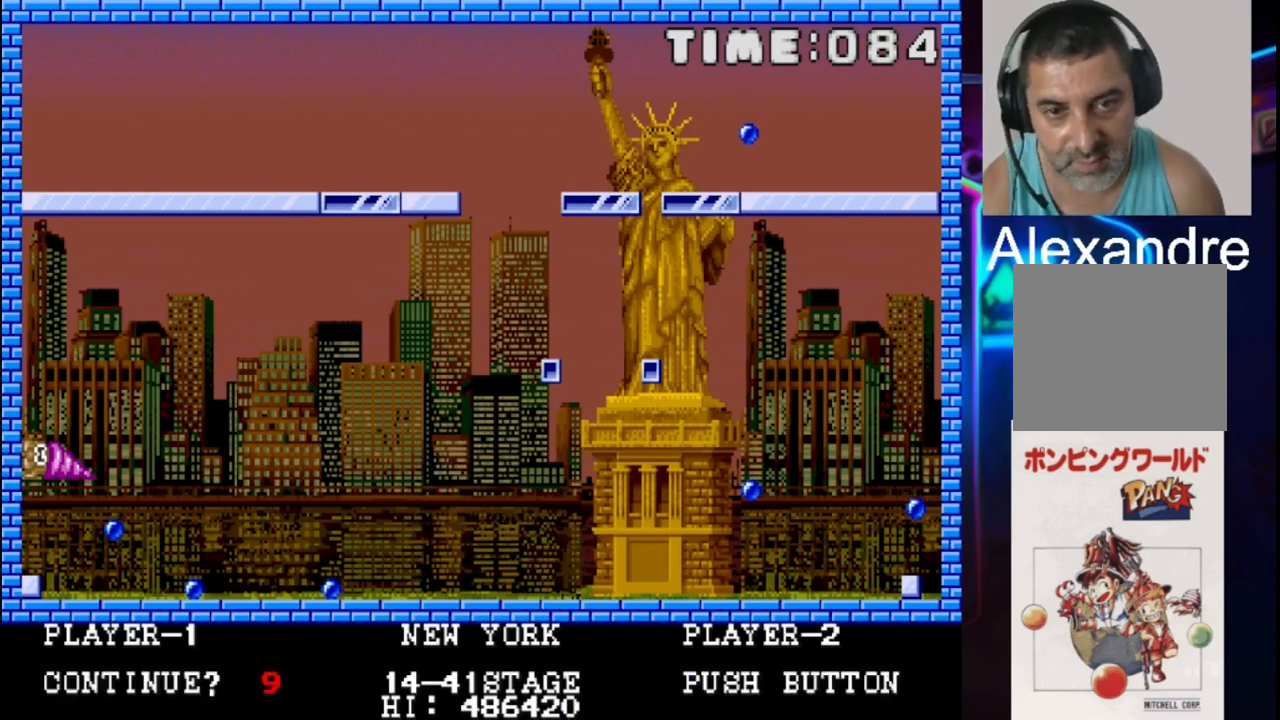
{"buttons": [], "events": [[283, "START", "down"], [433, "START", "up"]]}
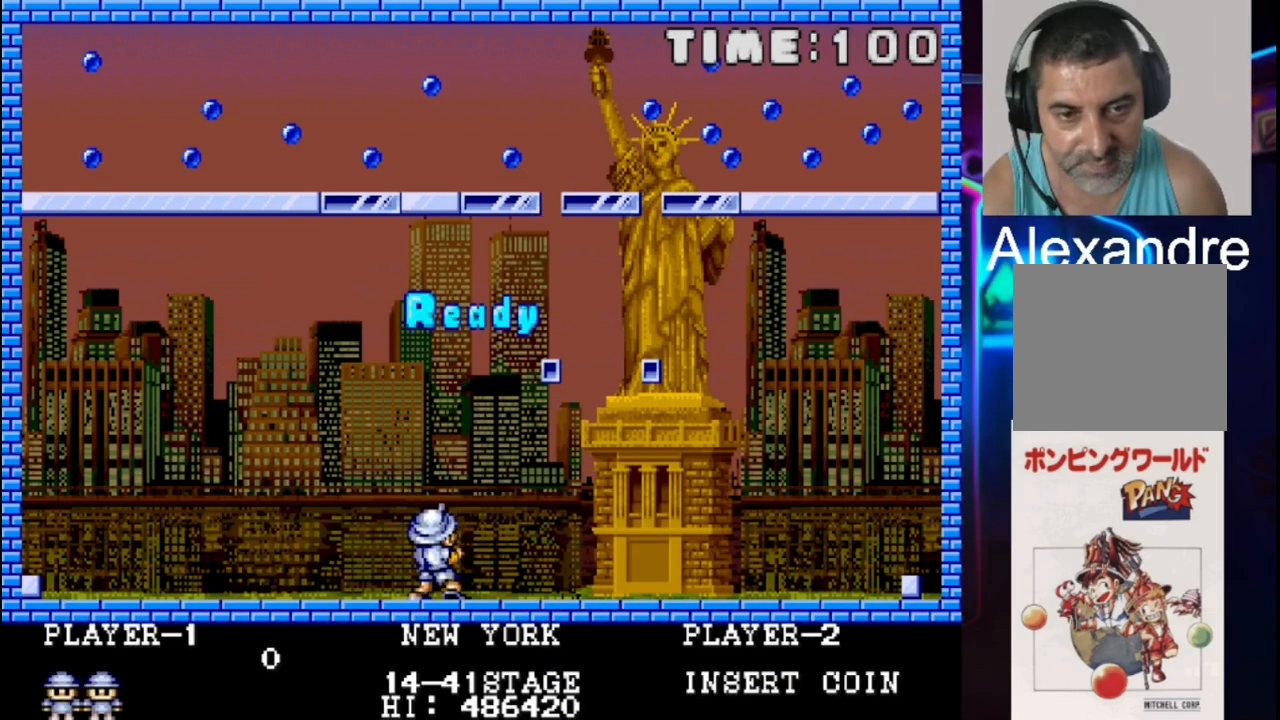
{"buttons": [], "events": []}
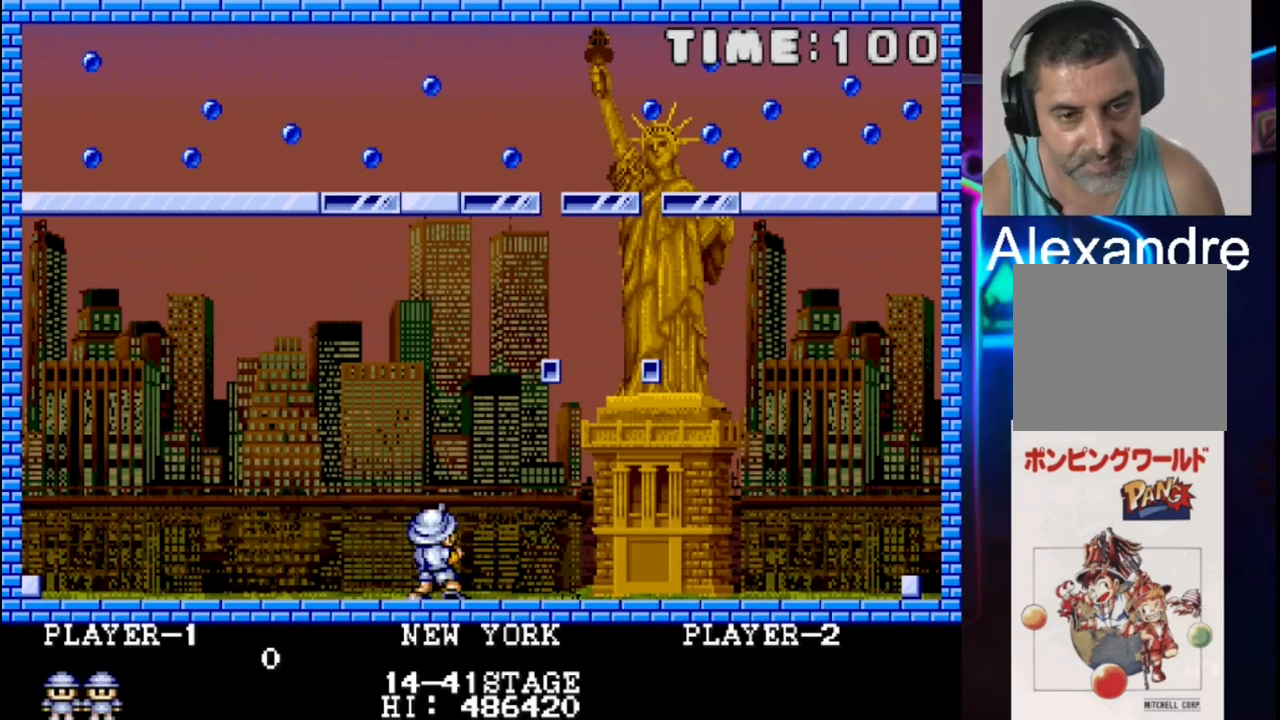
{"buttons": ["DPAD_RIGHT"], "events": [[450, "DPAD_RIGHT", "down"]]}
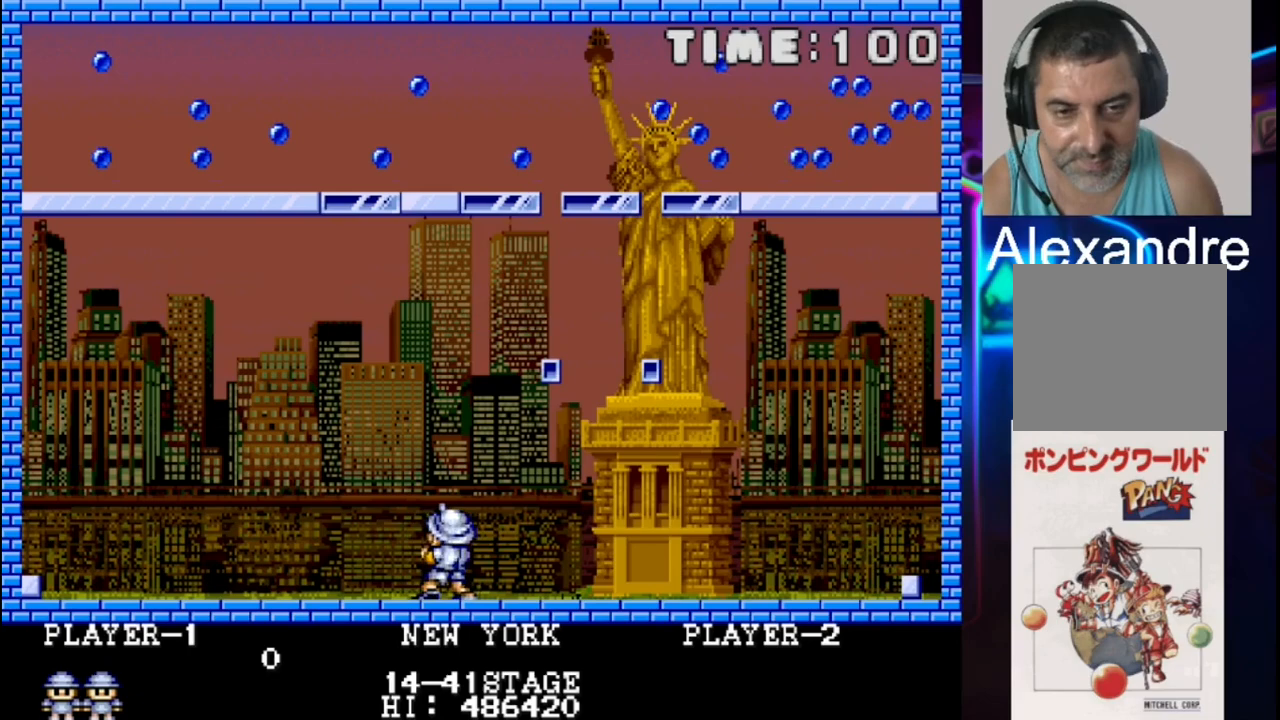
{"buttons": ["DPAD_LEFT"], "events": [[100, "DPAD_RIGHT", "up"], [100, "X", "down"], [183, "DPAD_UP", "down"], [267, "DPAD_LEFT", "down"], [267, "DPAD_UP", "up"], [267, "X", "up"]]}
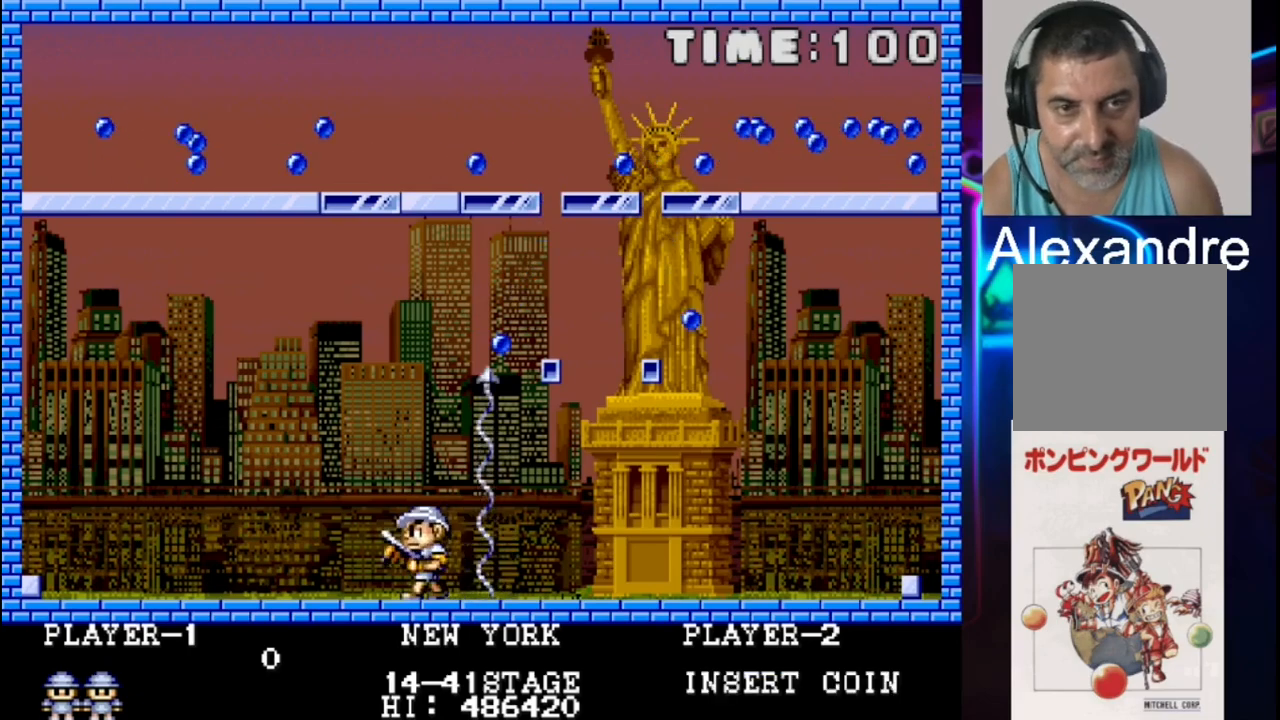
{"buttons": ["DPAD_RIGHT"], "events": [[67, "DPAD_LEFT", "up"], [367, "DPAD_RIGHT", "down"]]}